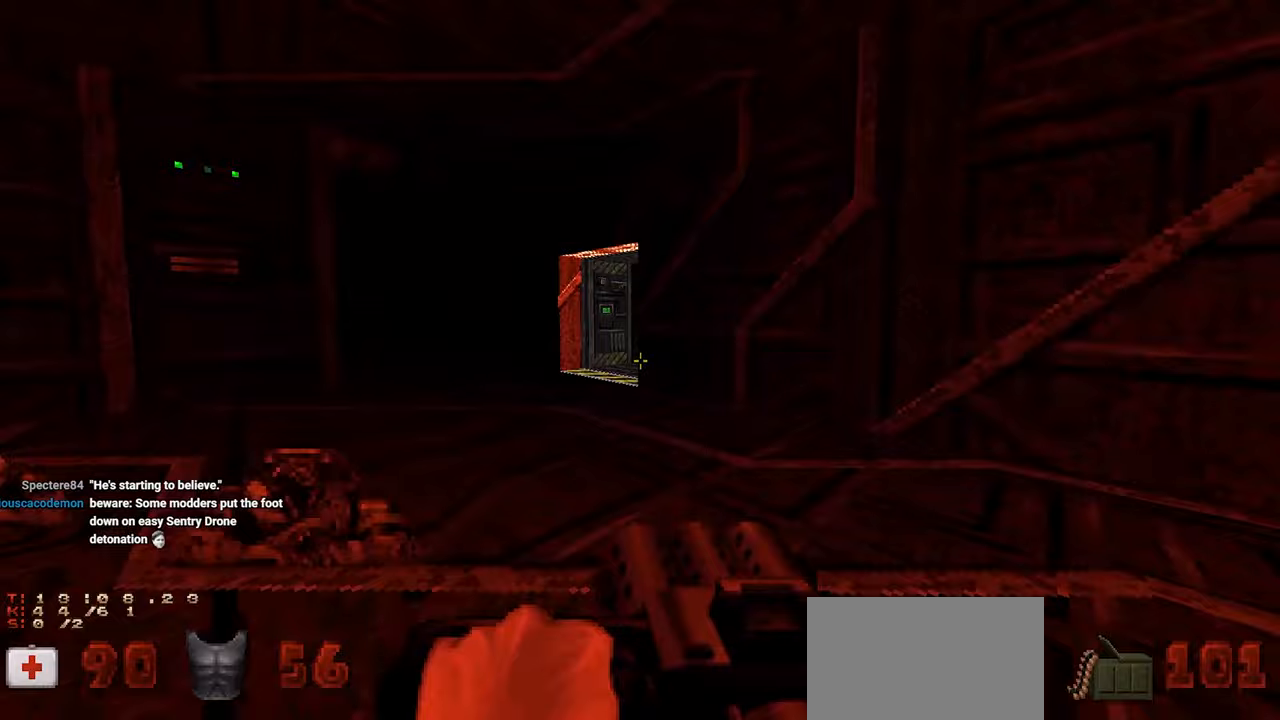
Gameplay with keyboard and mouse; each line is a JSON object with the keys and mouse buttons held at the frame after it. "events" lists presses ("down") and releases ("up") of "1", "2", "3", "4", "a", "alt", "c", "ctrl", "d", "e", "f", "q", "r", "s", "shift", "space", "tab", "v", "w", "x", "z", "mouse_left", "mouse_wheel" and "mouse_right" between this image and that frame as [ms after this image, input, new state], when the widget could be followed in between. "mouse_left", "mouse_wheel", "mouse_right" = the "left", "wheel", "right" buttons of the "mouse" list. No other keys are recorded. "wheel" means that the mouse wheel is clicked or scrolled. "mouse_move" is the direction in which the mouse moves at that frame (one of eight, or "still"), when it could be read.
{"keys": [], "mouse": [], "mouse_move": "right", "events": [[50, "a", "down"], [150, "a", "up"], [233, "w", "down"], [317, "a", "down"], [367, "a", "up"], [367, "w", "up"]]}
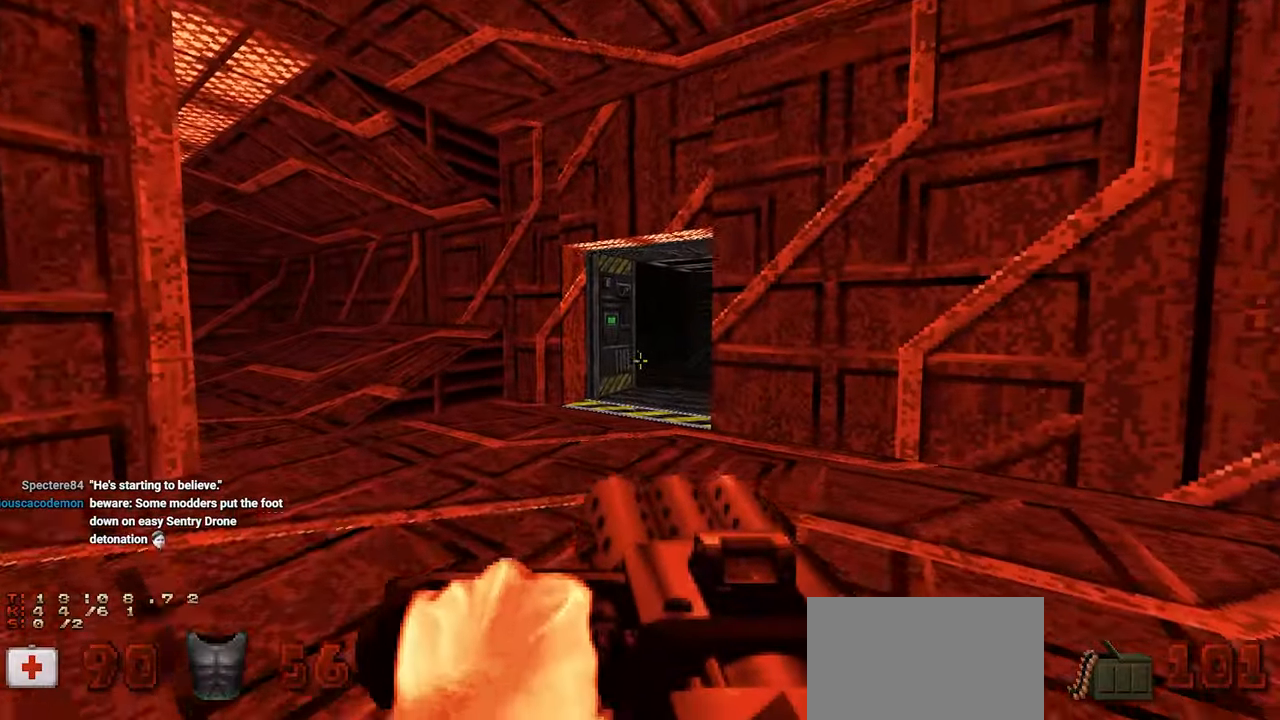
{"keys": [], "mouse": [], "mouse_move": "right", "events": [[17, "a", "down"], [17, "w", "down"], [117, "a", "up"], [150, "w", "up"], [250, "w", "down"], [333, "w", "up"]]}
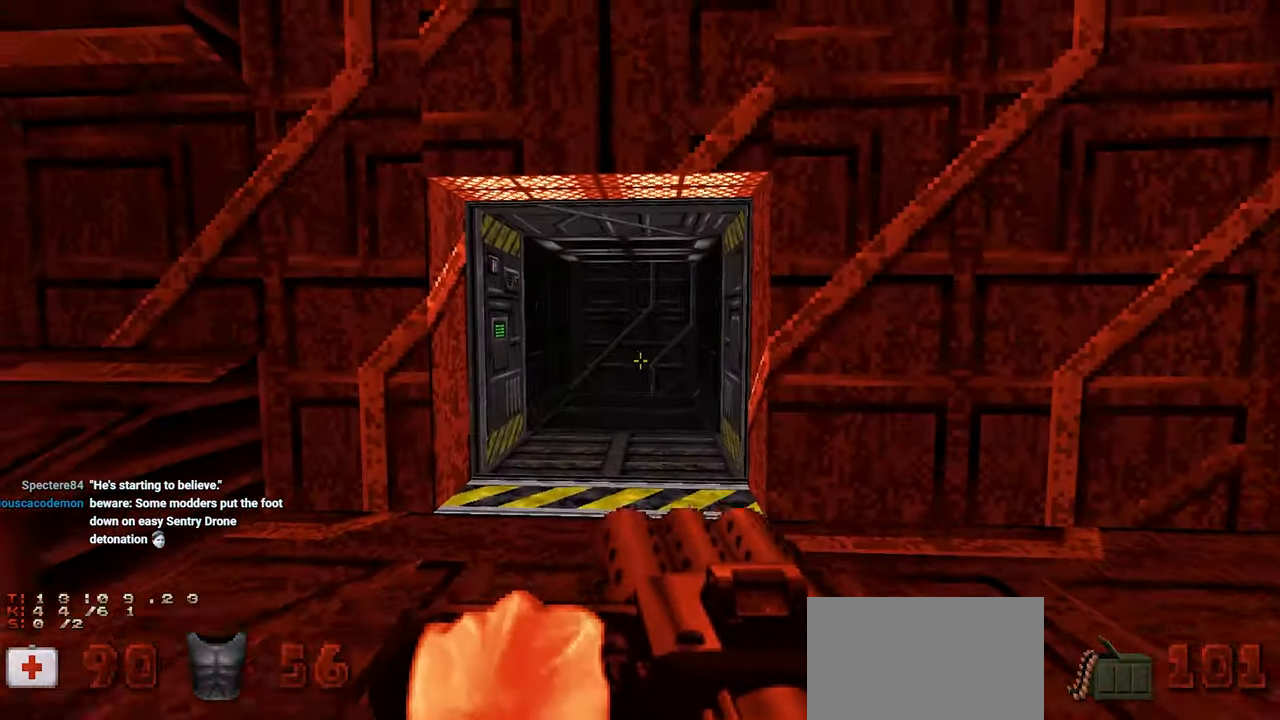
{"keys": [], "mouse": [], "mouse_move": "still", "events": [[117, "d", "down"], [217, "d", "up"], [317, "a", "down"], [417, "a", "up"]]}
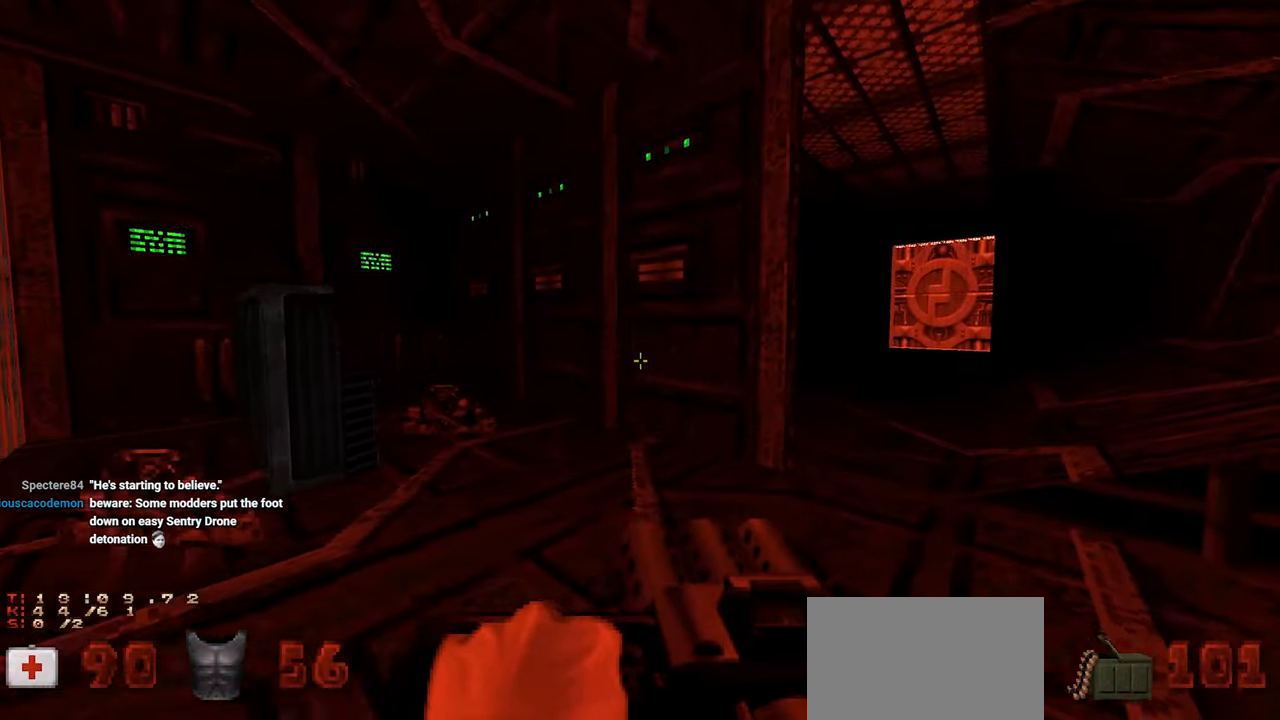
{"keys": [], "mouse": [], "mouse_move": "right", "events": [[183, "d", "down"], [233, "w", "down"], [317, "d", "up"], [317, "w", "up"]]}
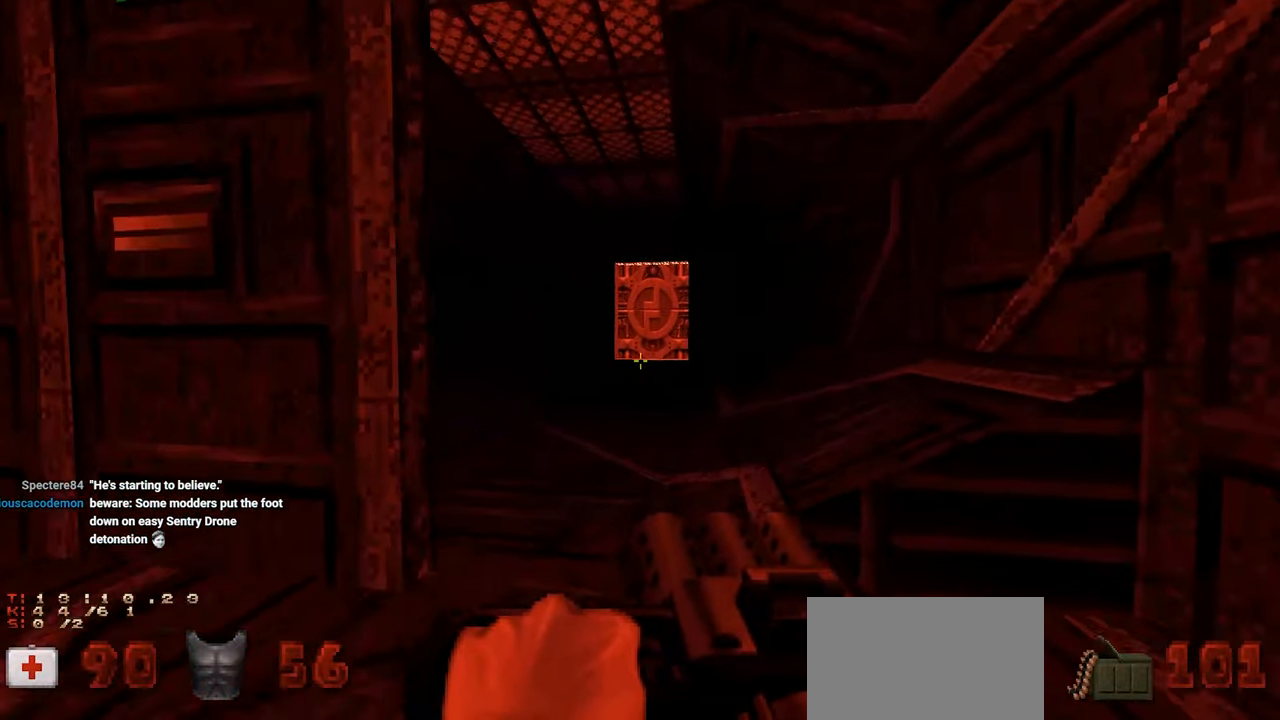
{"keys": [], "mouse": [], "mouse_move": "up-left", "events": [[250, "d", "down"], [333, "w", "down"], [383, "d", "up"], [433, "w", "up"]]}
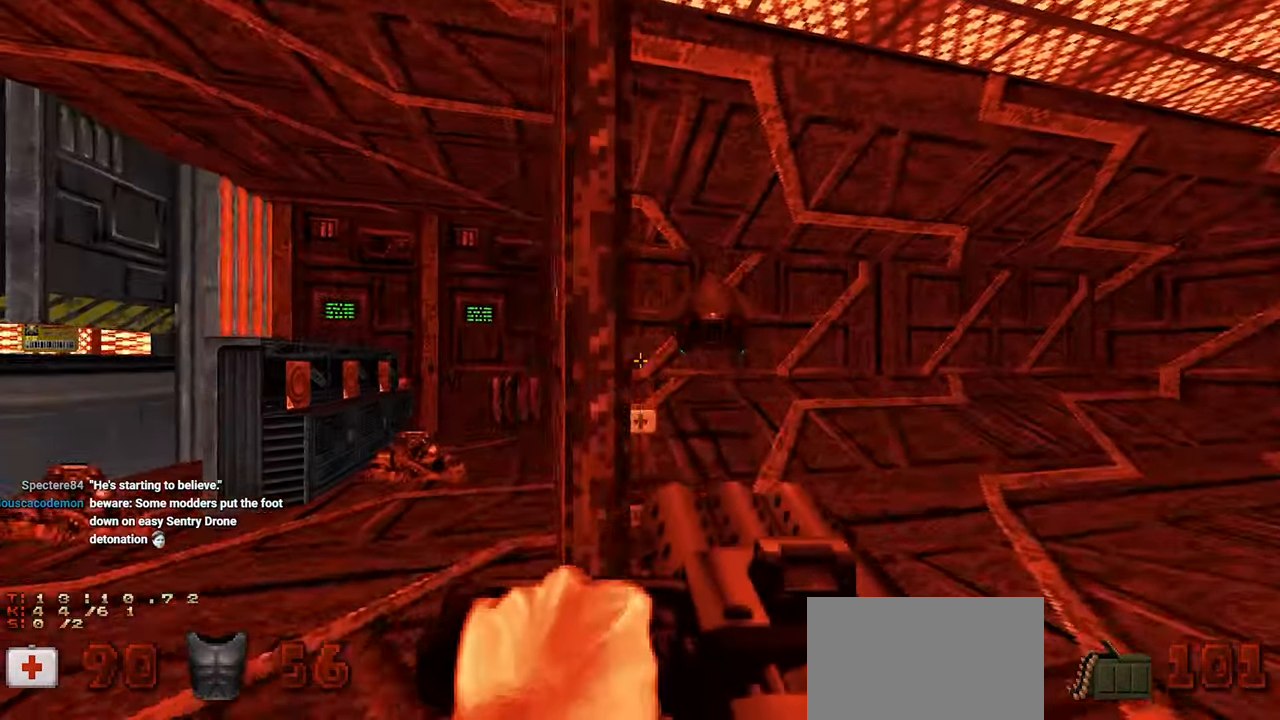
{"keys": ["a"], "mouse": [], "mouse_move": "up-left", "events": [[217, "a", "down"], [317, "s", "down"], [500, "s", "up"]]}
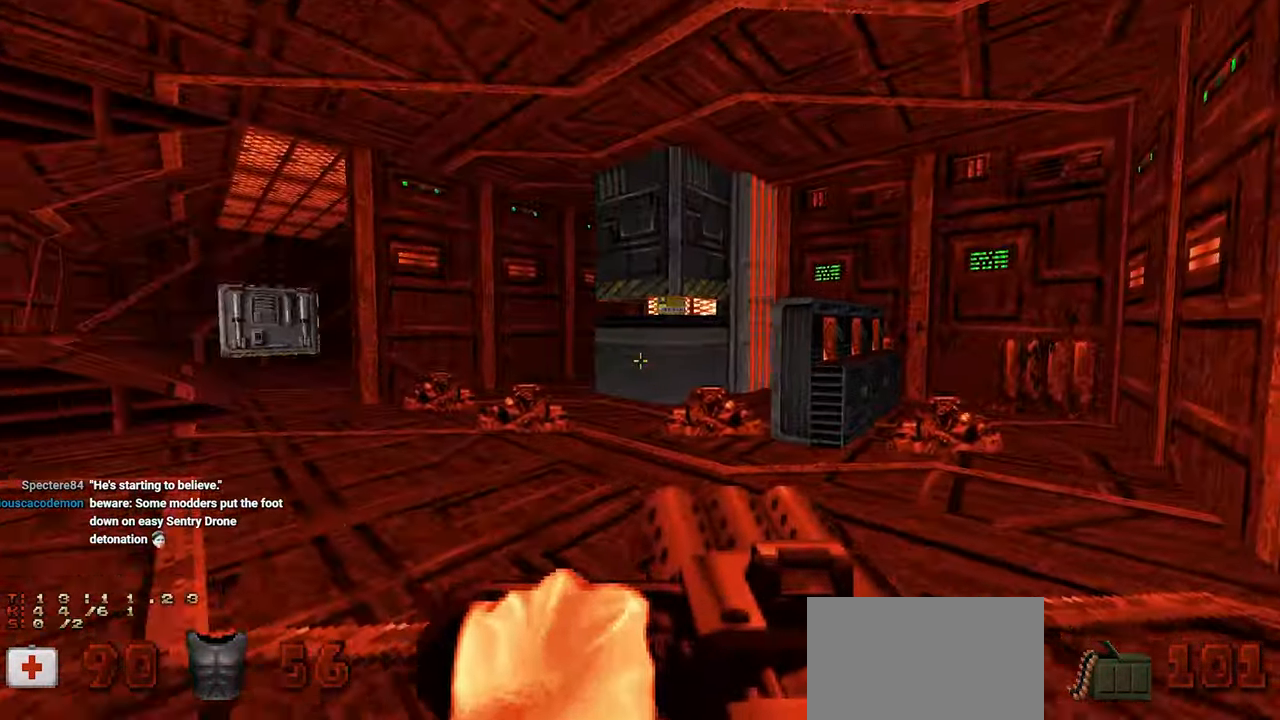
{"keys": ["a", "s"], "mouse": [], "mouse_move": "left", "events": [[50, "w", "down"], [133, "a", "up"], [283, "a", "down"], [333, "w", "up"], [417, "s", "down"]]}
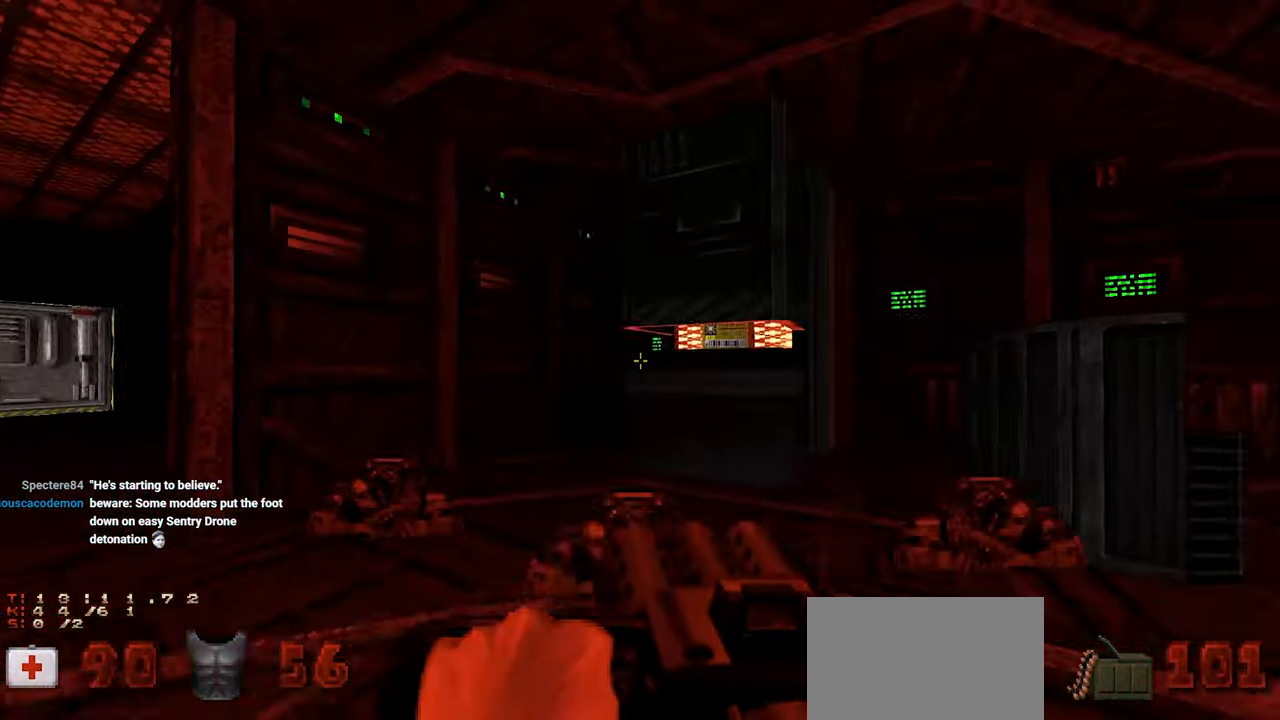
{"keys": ["a"], "mouse": [], "mouse_move": "right", "events": [[17, "s", "up"], [350, "w", "down"], [433, "w", "up"]]}
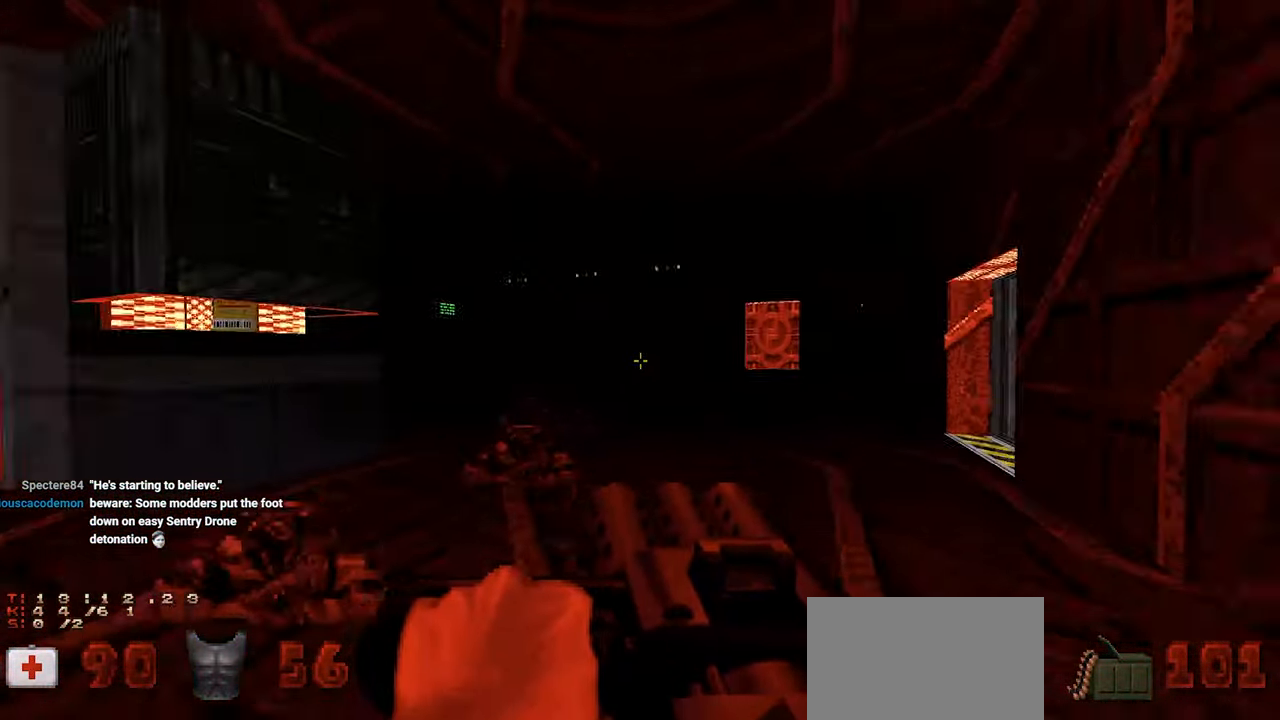
{"keys": ["a", "w"], "mouse": [], "mouse_move": "still", "events": [[33, "a", "up"], [133, "s", "down"], [300, "s", "up"], [400, "a", "down"], [450, "w", "down"]]}
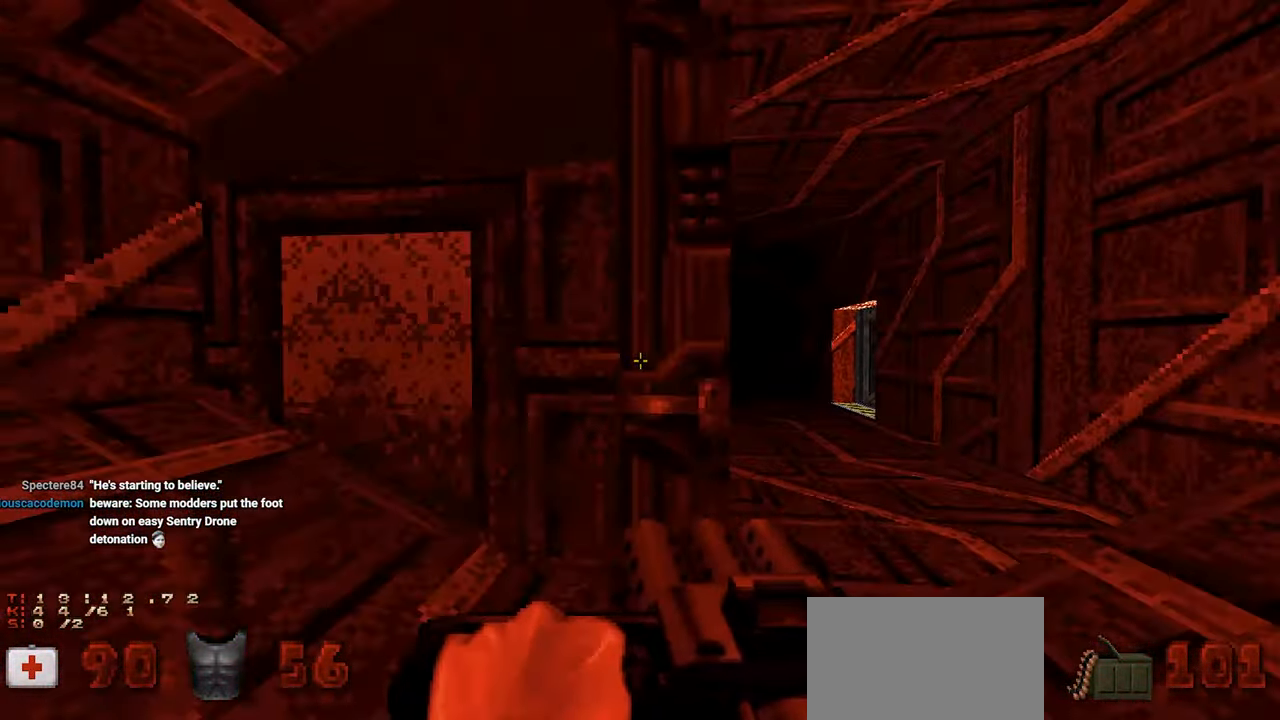
{"keys": [], "mouse": [], "mouse_move": "right", "events": [[433, "w", "up"], [483, "a", "up"]]}
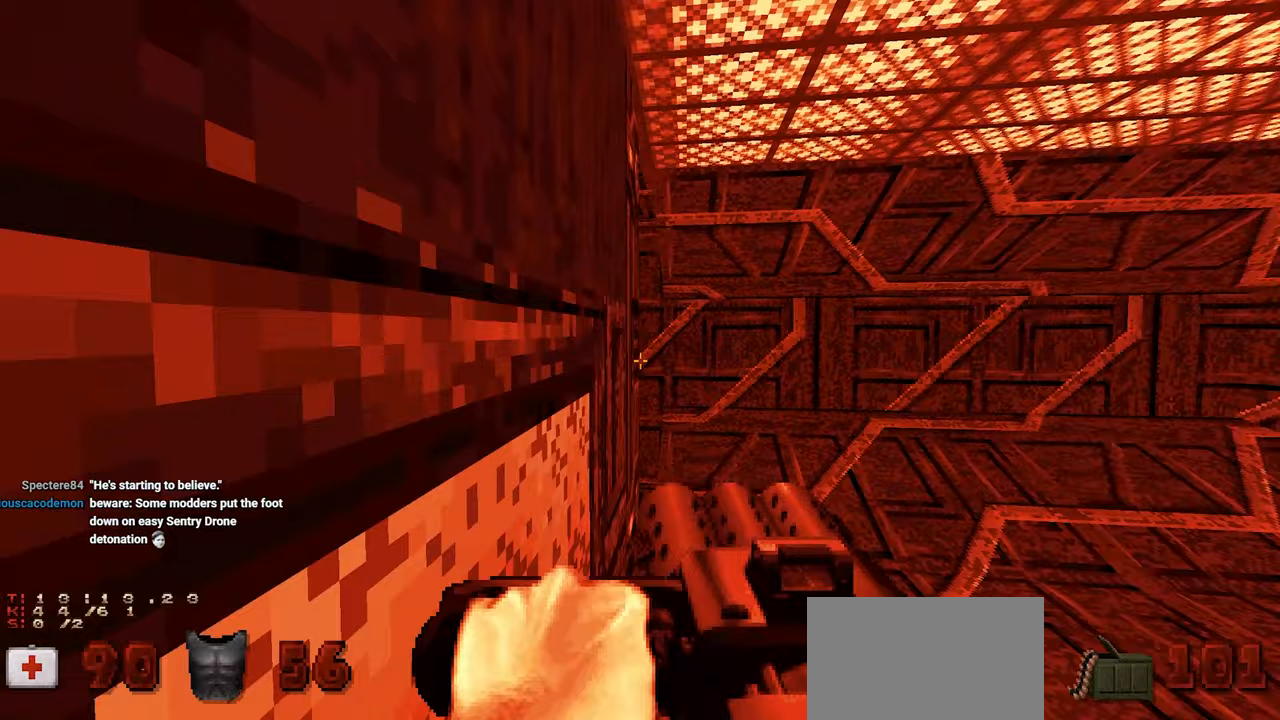
{"keys": [], "mouse": [], "mouse_move": "still", "events": []}
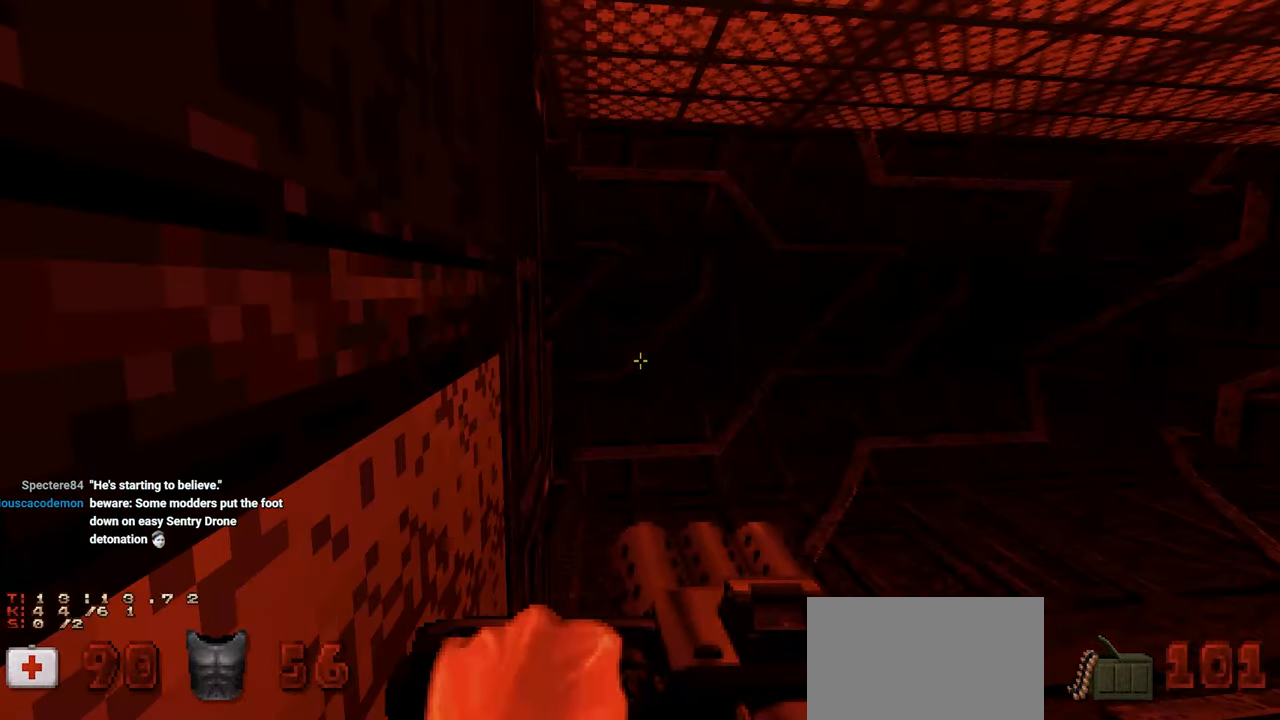
{"keys": [], "mouse": [], "mouse_move": "still", "events": []}
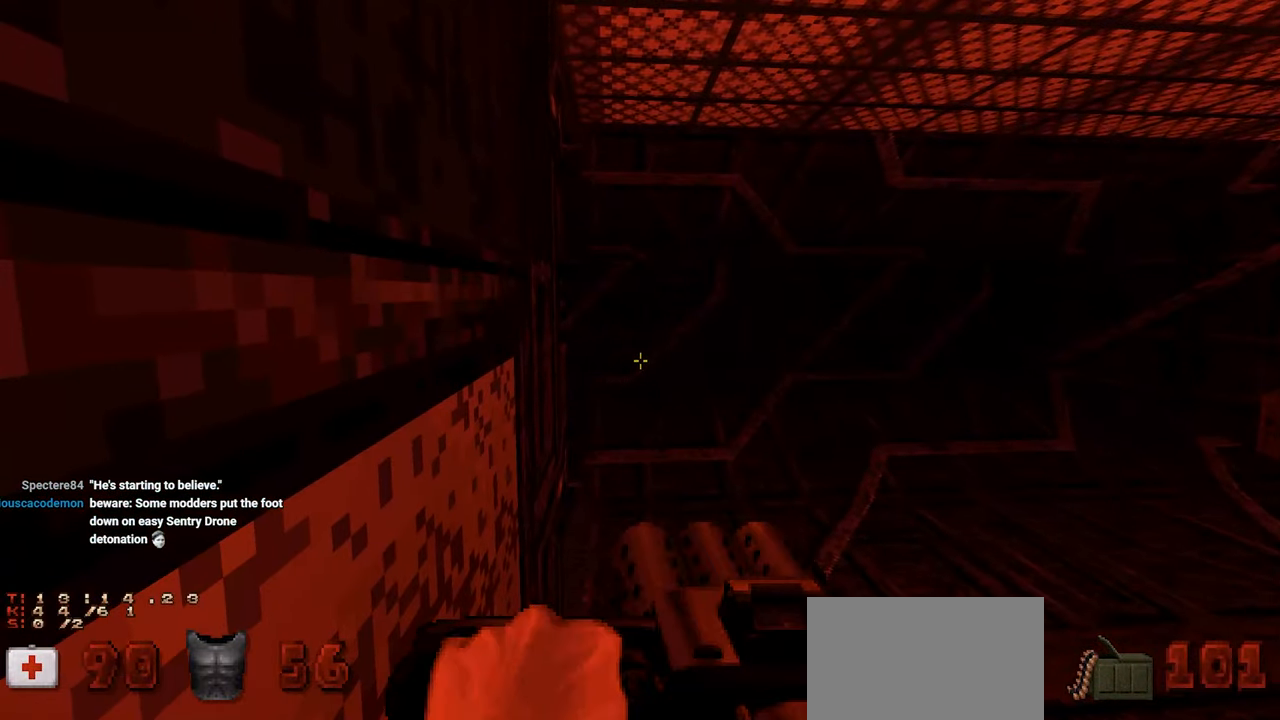
{"keys": [], "mouse": [], "mouse_move": "still", "events": [[367, "w", "down"], [467, "w", "up"]]}
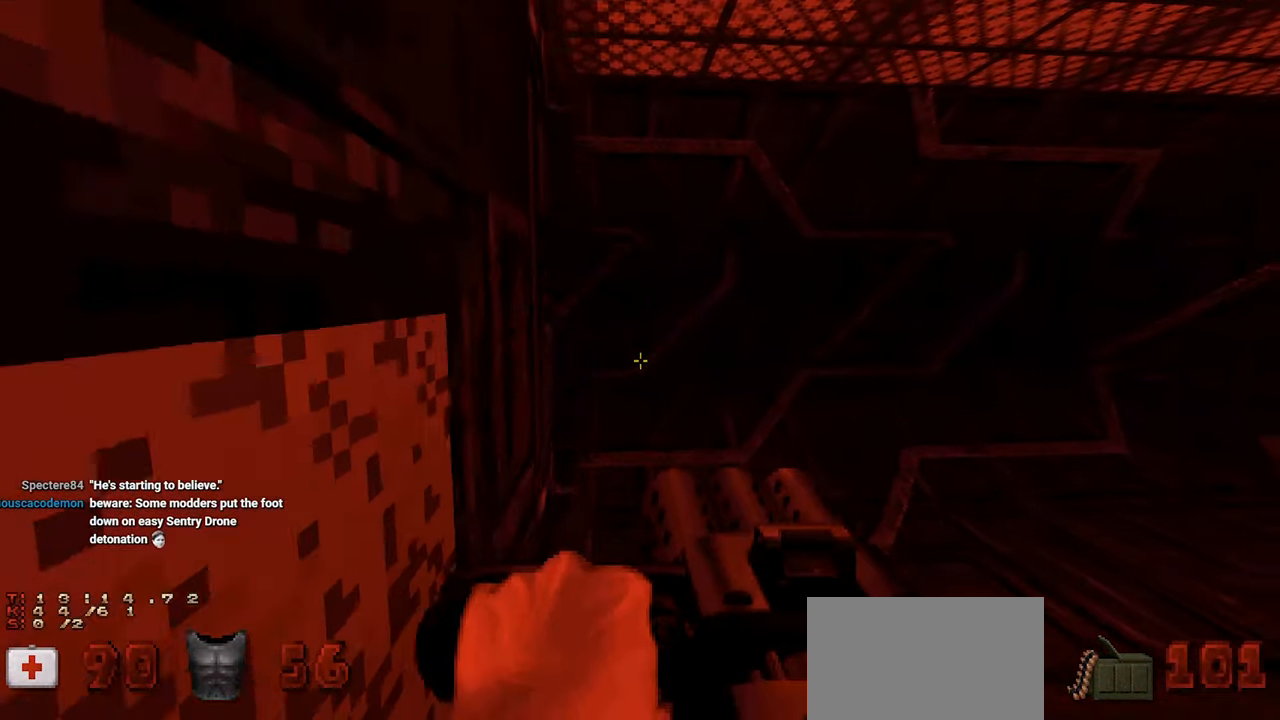
{"keys": [], "mouse": [], "mouse_move": "still", "events": [[350, "w", "down"], [400, "w", "up"]]}
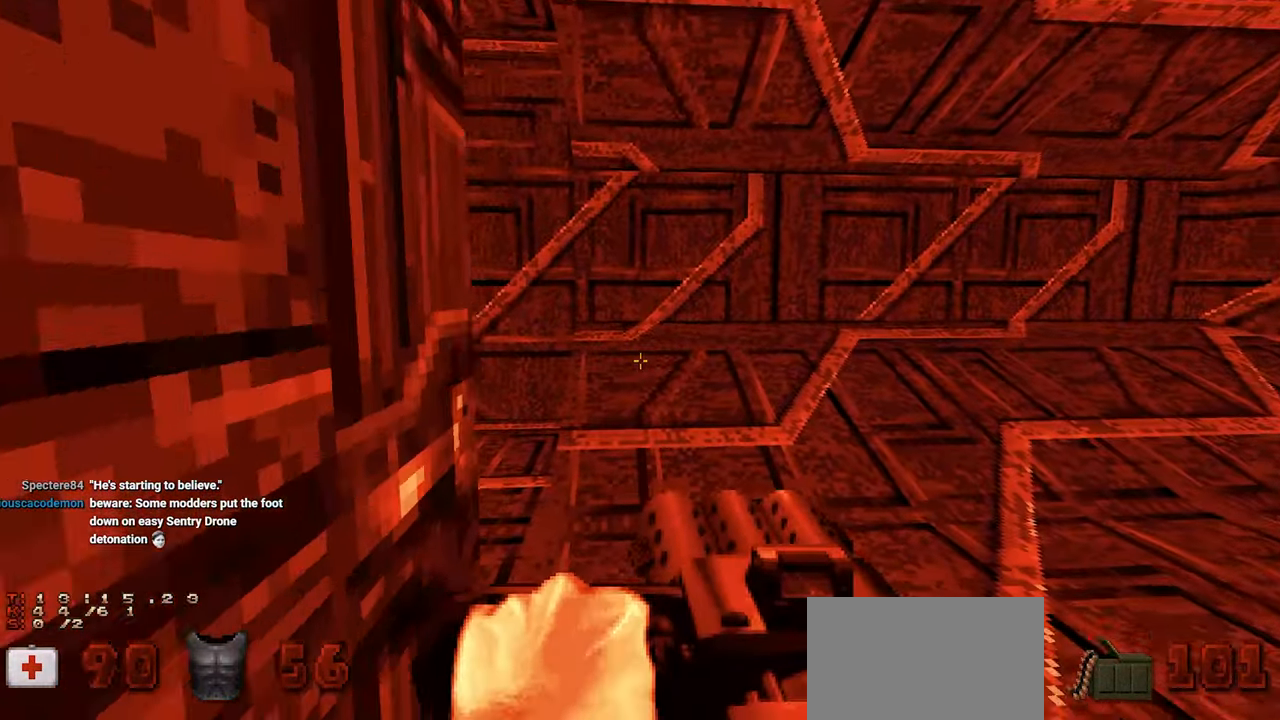
{"keys": ["a", "w"], "mouse": [], "mouse_move": "still", "events": [[117, "s", "down"], [217, "s", "up"], [450, "w", "down"], [500, "a", "down"]]}
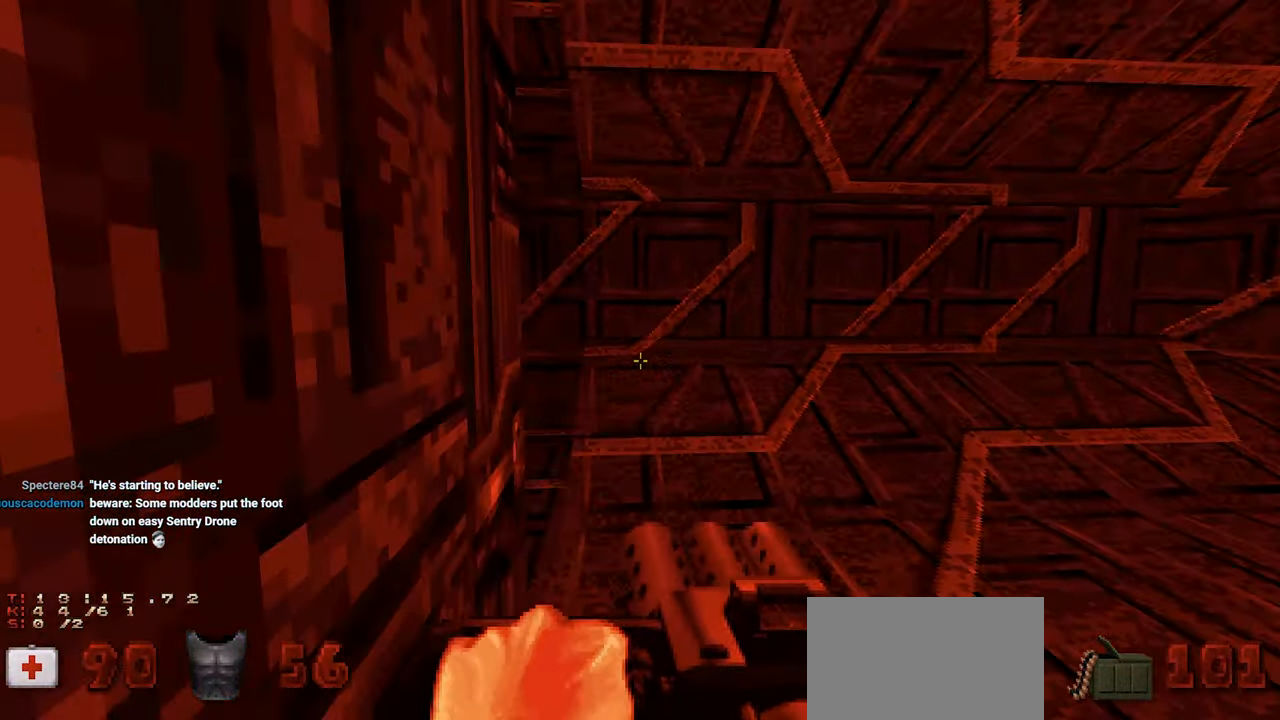
{"keys": [], "mouse": [], "mouse_move": "left", "events": [[83, "a", "up"], [83, "w", "up"], [383, "s", "down"], [417, "s", "up"]]}
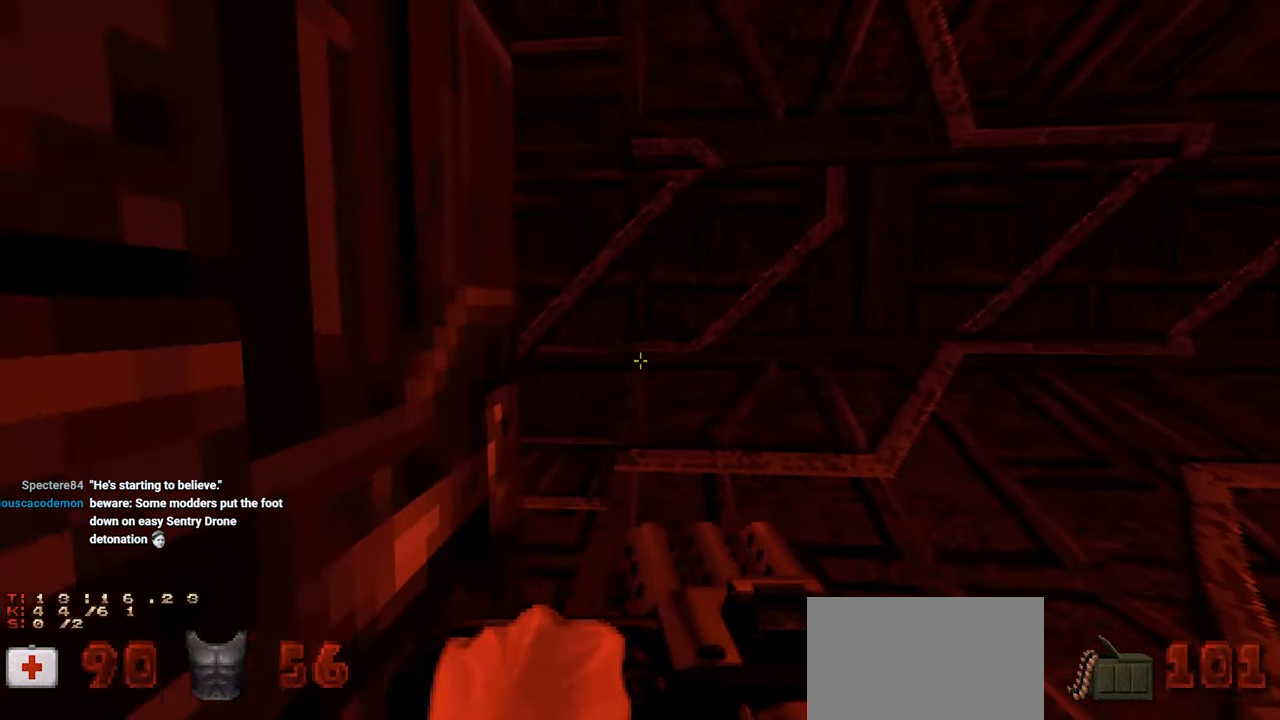
{"keys": ["w"], "mouse": [], "mouse_move": "left", "events": [[483, "w", "down"]]}
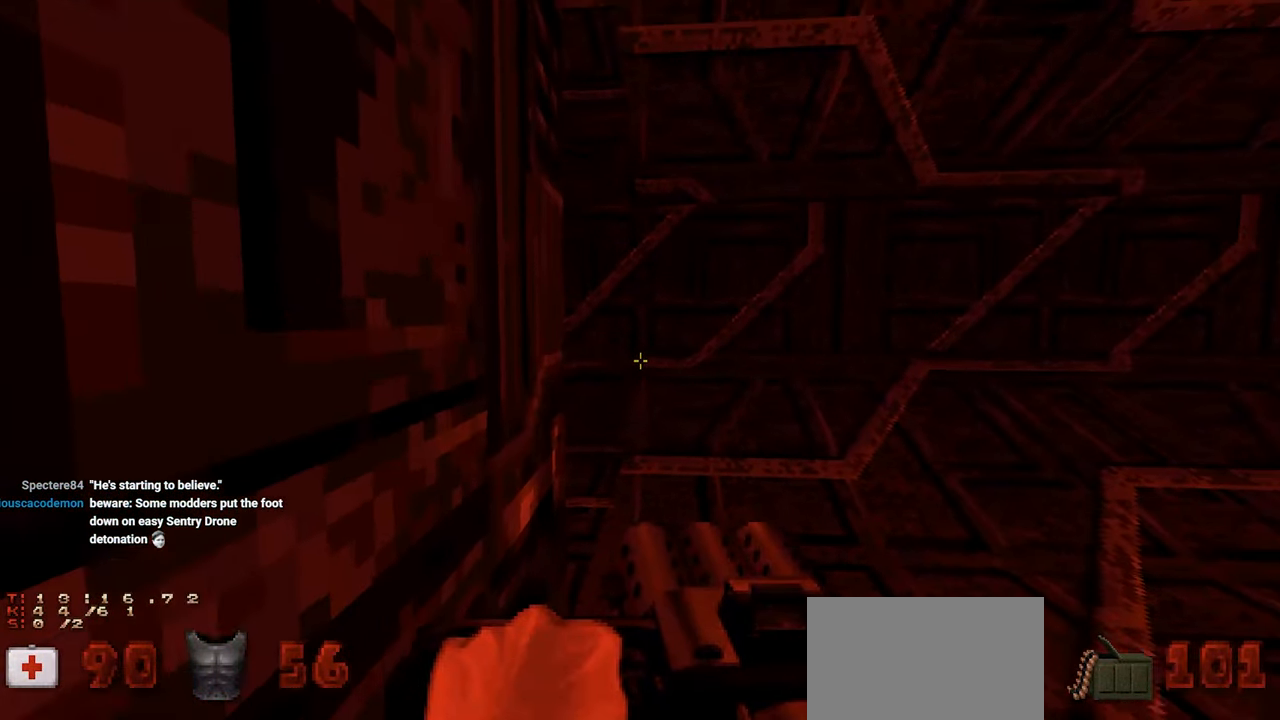
{"keys": [], "mouse": [], "mouse_move": "left", "events": [[67, "w", "up"]]}
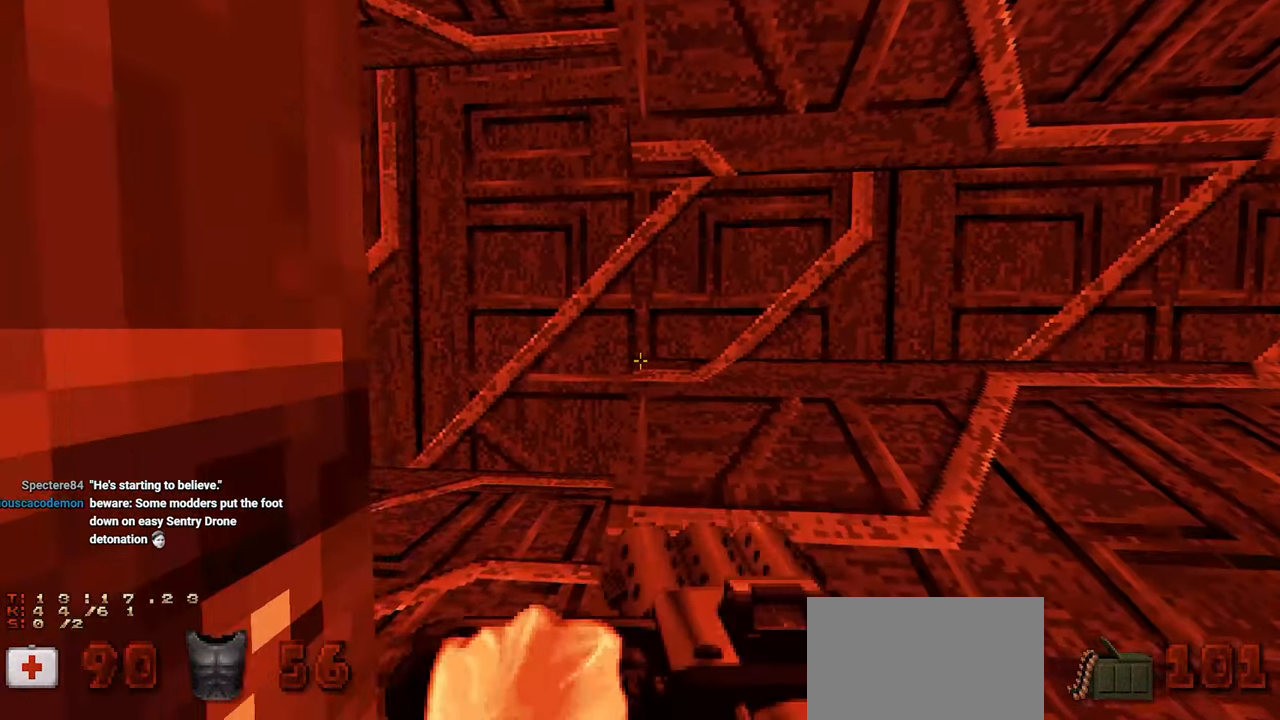
{"keys": ["a"], "mouse": [], "mouse_move": "right", "events": [[50, "a", "down"], [50, "s", "down"], [183, "a", "up"], [183, "s", "up"], [367, "a", "down"]]}
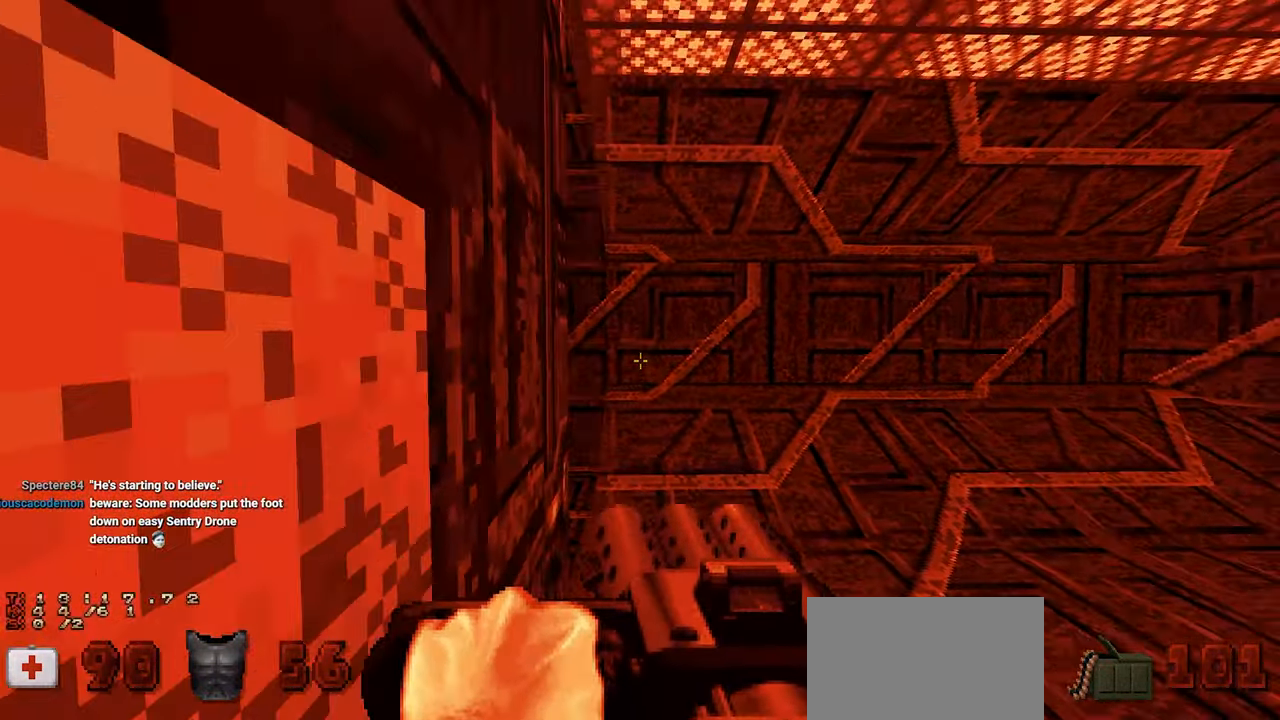
{"keys": [], "mouse": [], "mouse_move": "up-left", "events": [[17, "a", "up"], [117, "w", "down"], [250, "w", "up"]]}
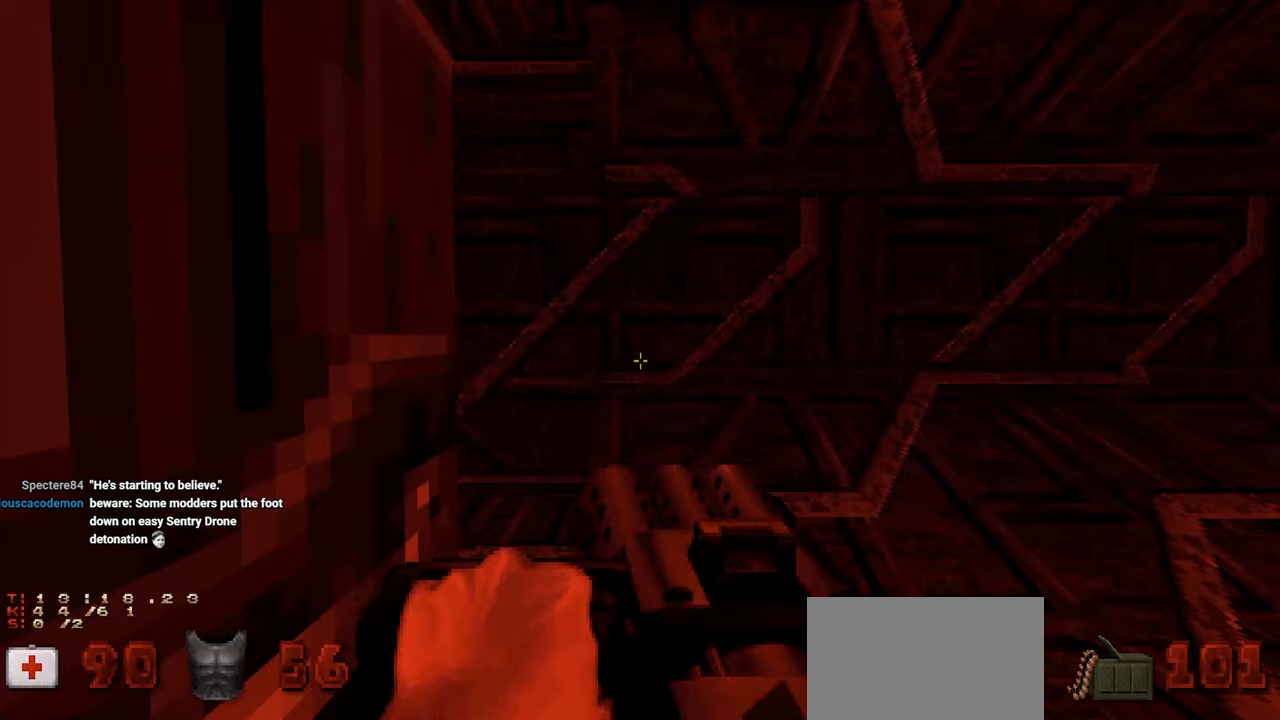
{"keys": [], "mouse": [], "mouse_move": "down-left", "events": [[167, "s", "down"], [267, "s", "up"]]}
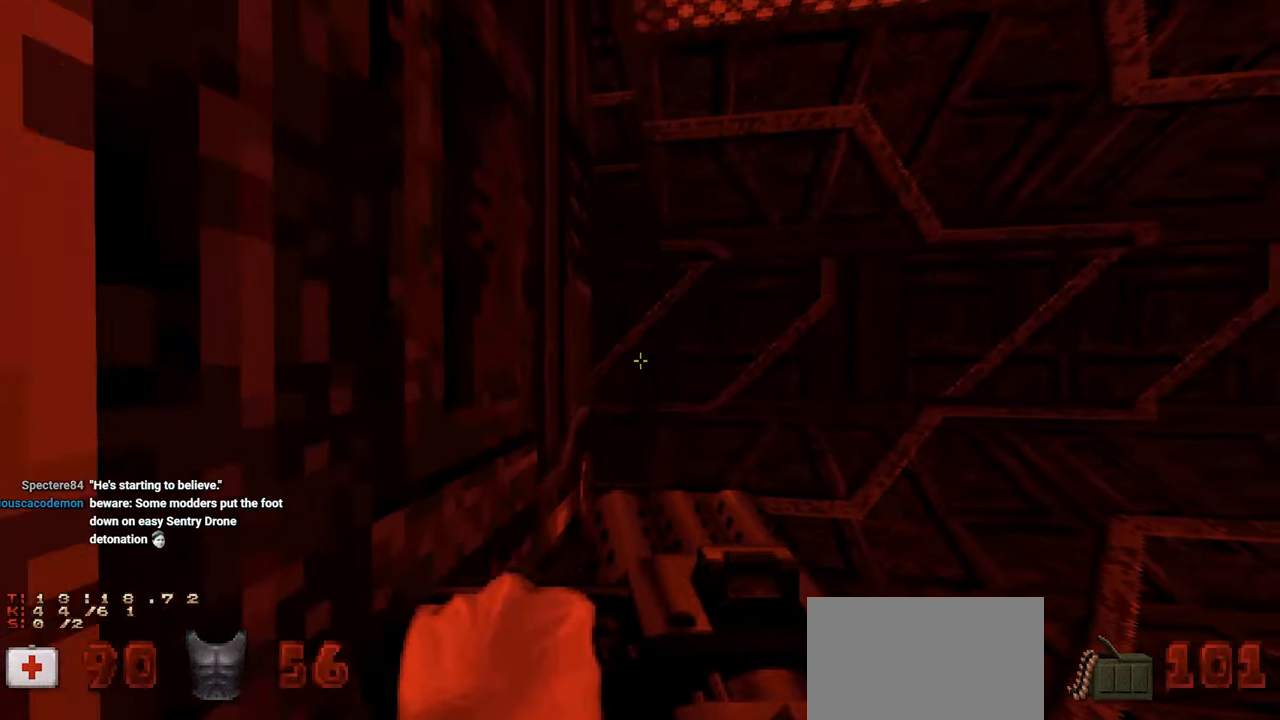
{"keys": ["w"], "mouse": [], "mouse_move": "left", "events": [[383, "w", "down"]]}
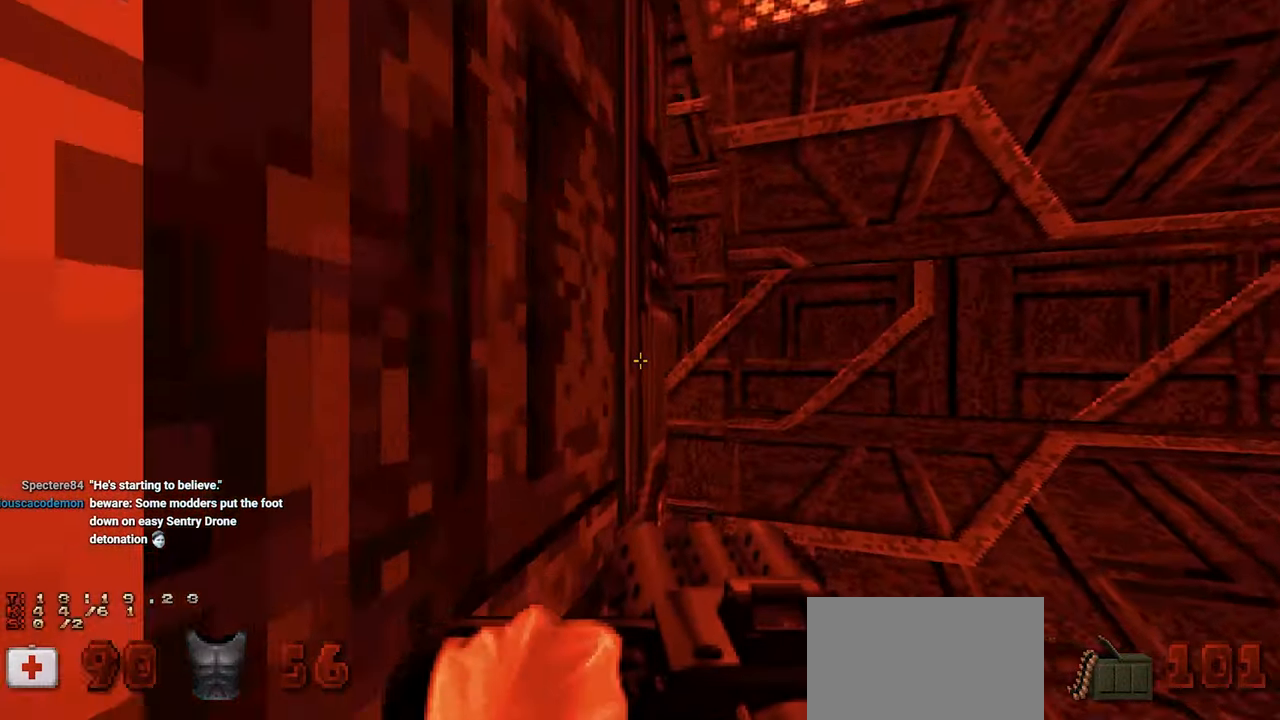
{"keys": [], "mouse": [], "mouse_move": "up", "events": [[17, "w", "up"]]}
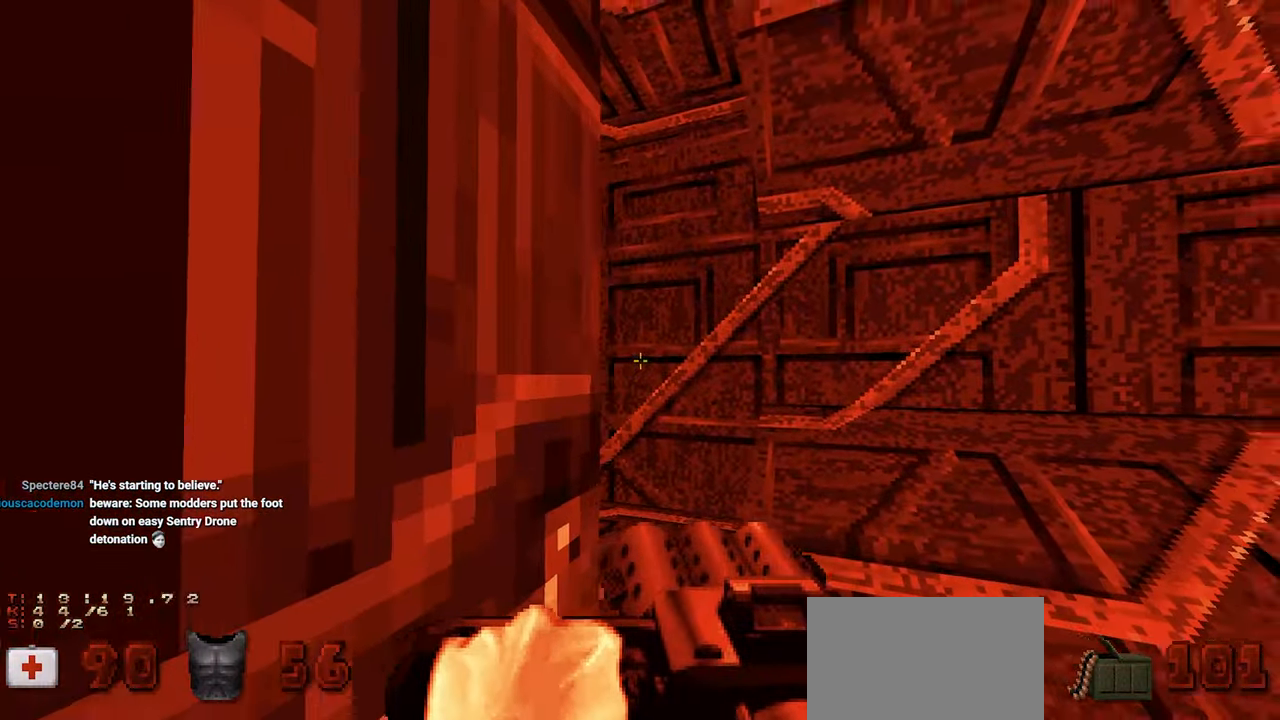
{"keys": [], "mouse": [], "mouse_move": "up-right", "events": []}
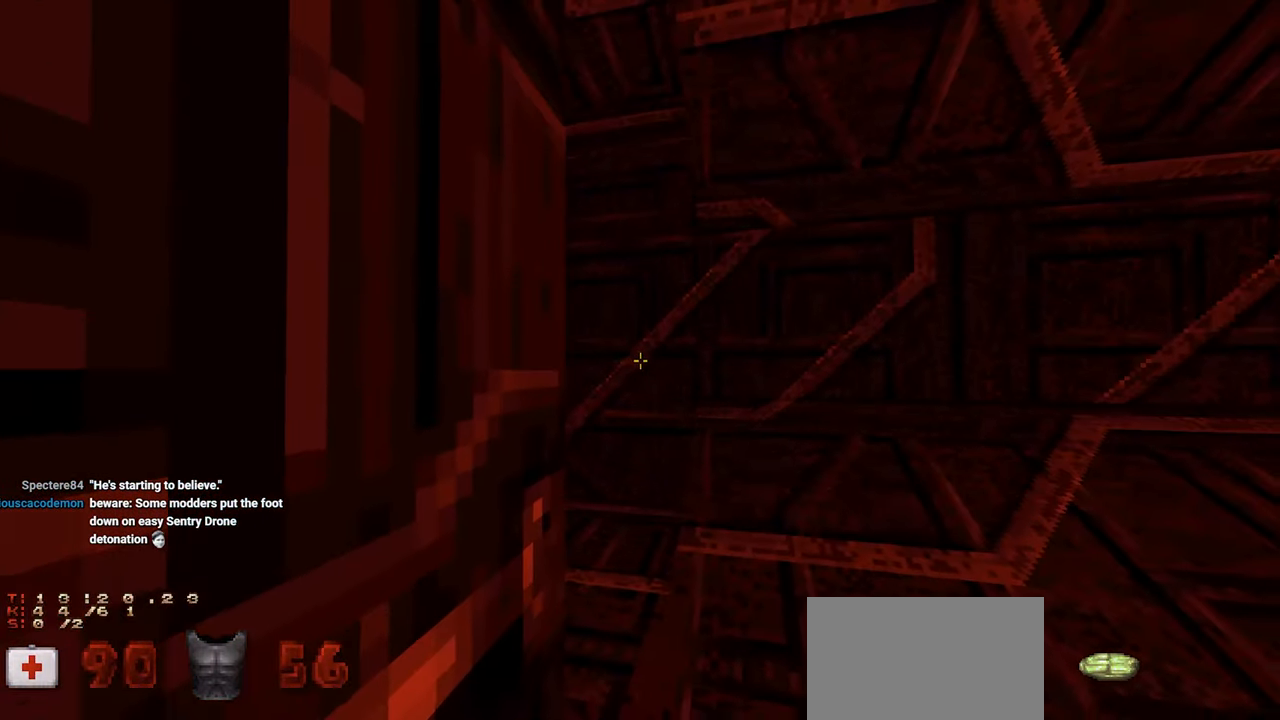
{"keys": [], "mouse": [], "mouse_move": "down", "events": []}
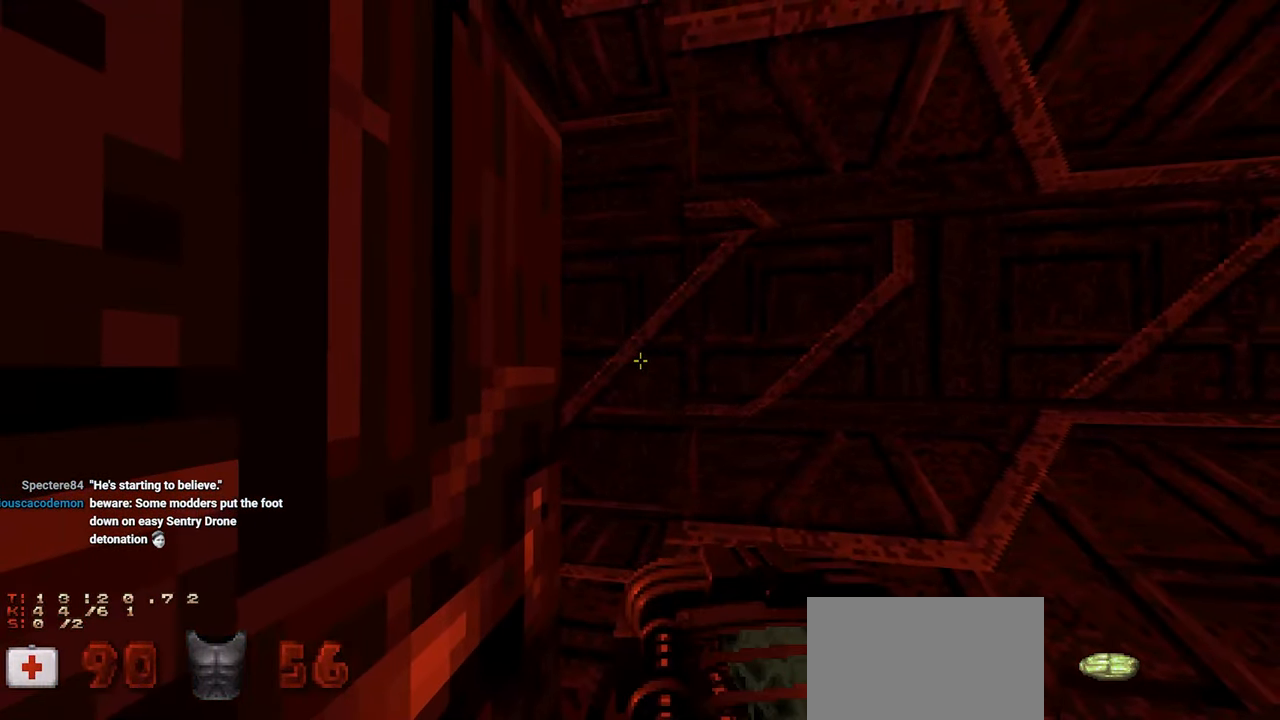
{"keys": [], "mouse": [], "mouse_move": "still", "events": [[300, "mouse_wheel", "down"], [350, "mouse_wheel", "up"]]}
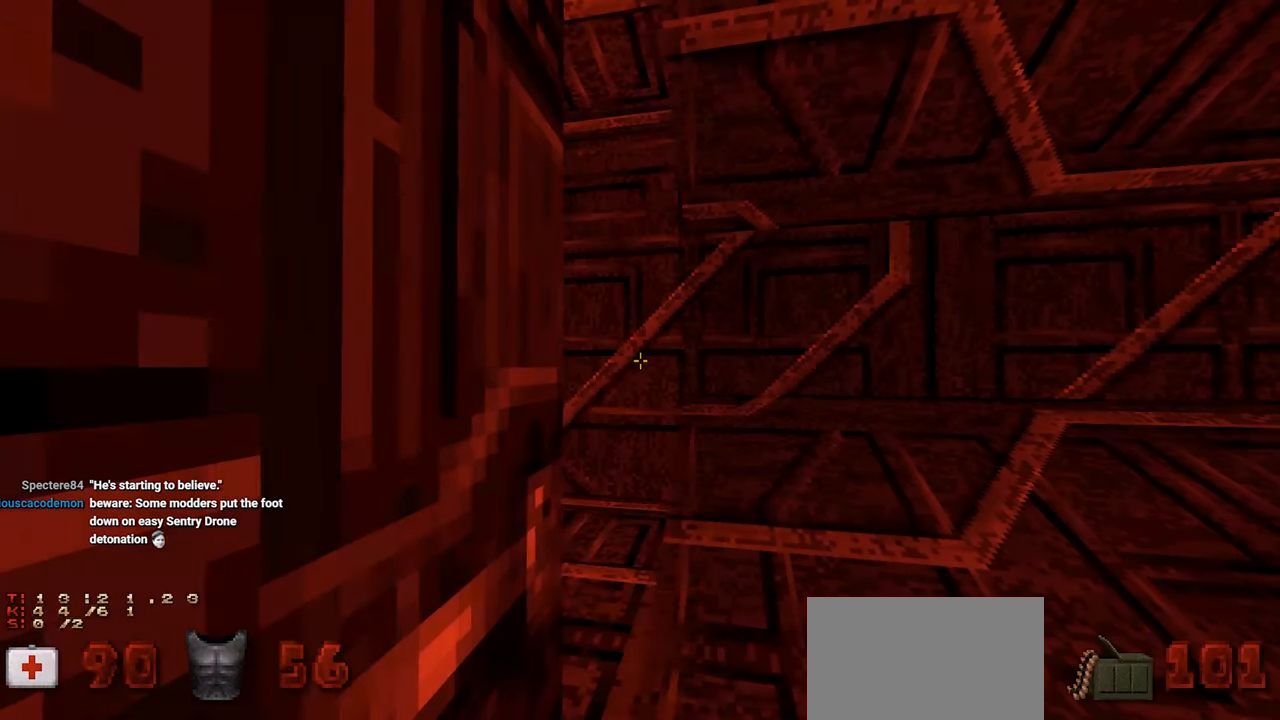
{"keys": [], "mouse": [], "mouse_move": "still", "events": [[33, "a", "down"], [117, "a", "up"]]}
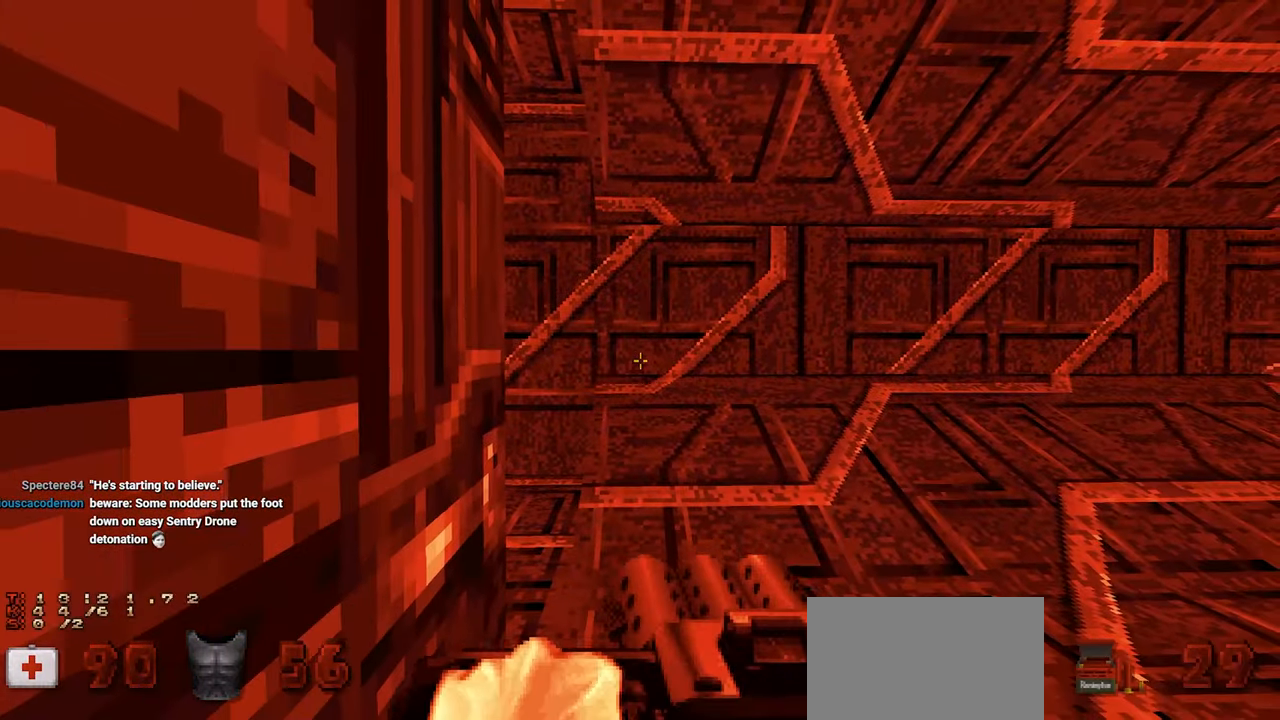
{"keys": [], "mouse": [], "mouse_move": "right", "events": [[233, "s", "down"], [333, "a", "down"], [383, "s", "up"], [417, "a", "up"]]}
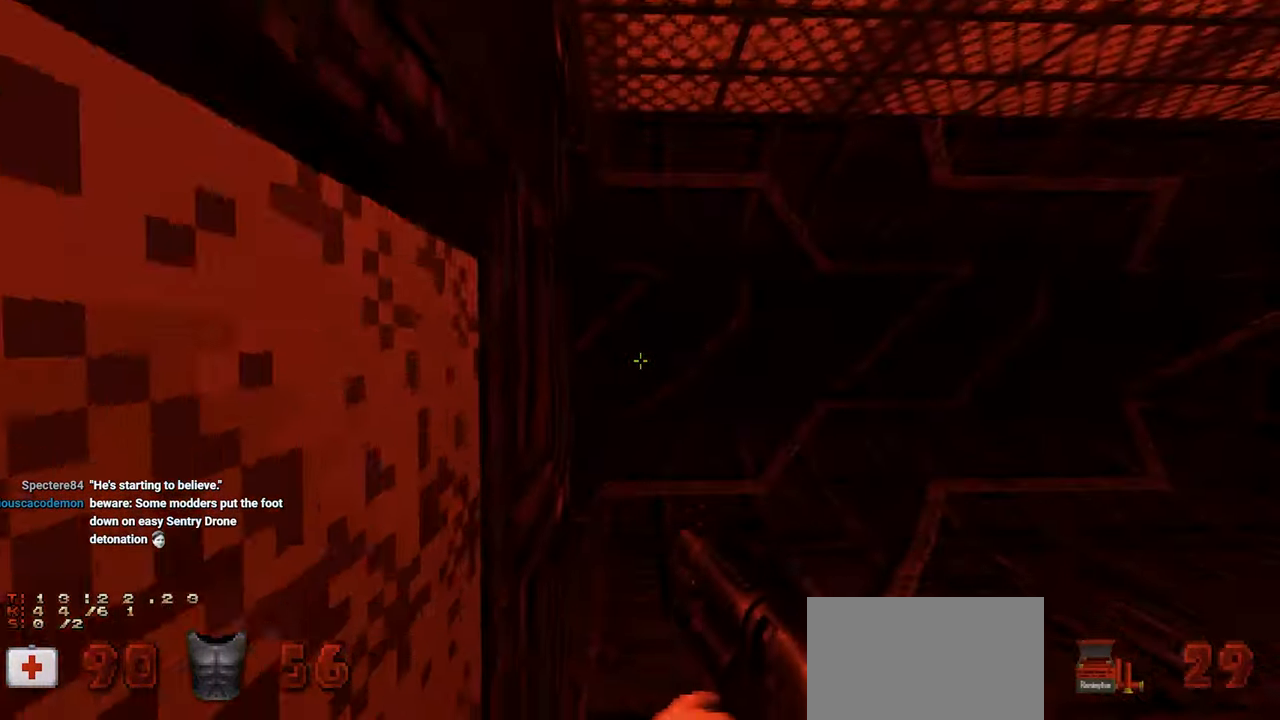
{"keys": [], "mouse": [], "mouse_move": "still", "events": [[117, "a", "down"], [150, "w", "down"], [250, "a", "up"], [250, "w", "up"]]}